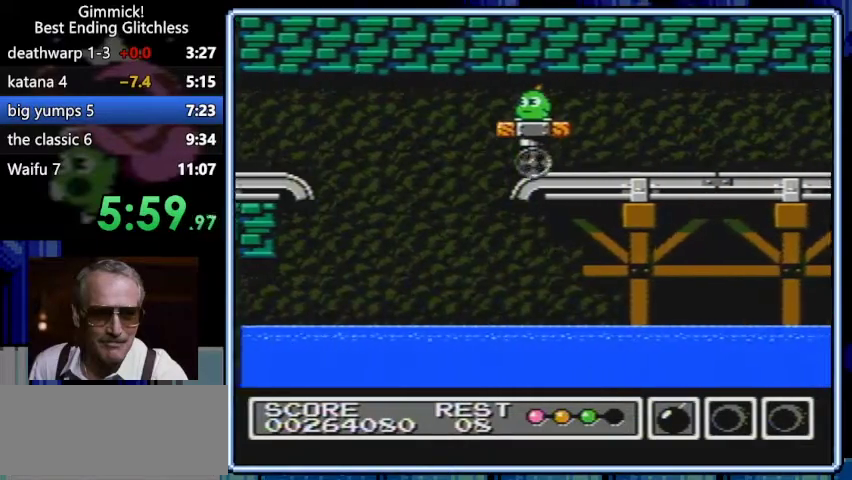
Gameplay with a controller (Nintendo layout); each line is a JSON object with the inputs held at the frame after it (dt_ms = milliseconds from this image to that frame). "events" lists button and stick changes between this image and that frame as [ms after this image, input, new state], when the widget could be followed in between. Not read: L3 R3.
{"dt_ms": 500, "buttons": ["A", "DPAD_LEFT"], "events": [[300, "DPAD_LEFT", "down"], [500, "A", "down"]]}
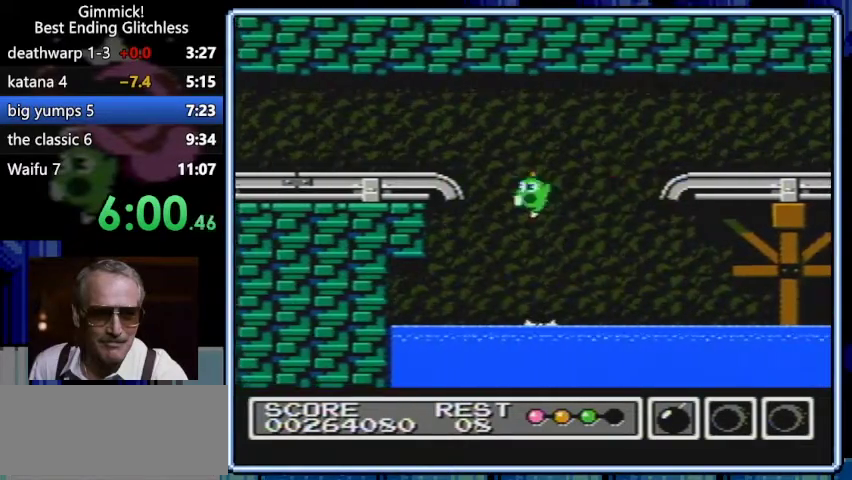
{"dt_ms": 500, "buttons": ["DPAD_LEFT"], "events": [[67, "DPAD_LEFT", "up"], [100, "DPAD_LEFT", "down"], [167, "A", "up"], [200, "A", "down"], [267, "A", "up"]]}
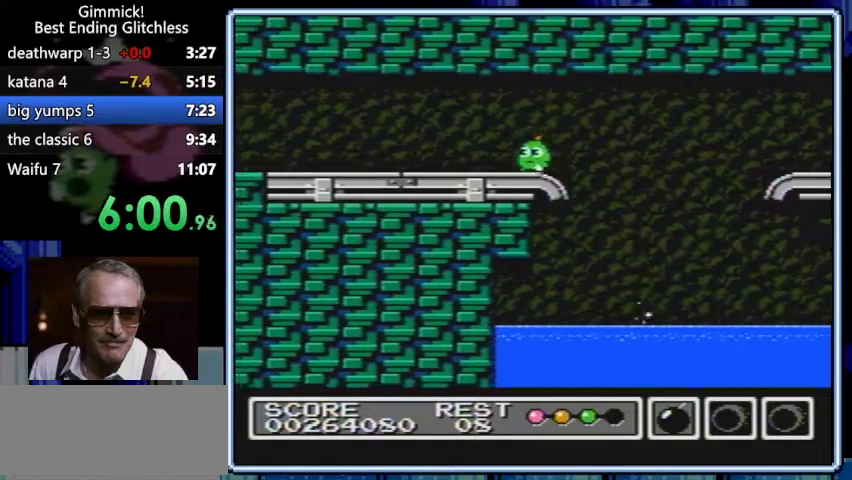
{"dt_ms": 500, "buttons": ["DPAD_LEFT"], "events": [[67, "A", "down"], [200, "A", "up"], [267, "DPAD_LEFT", "up"], [300, "DPAD_LEFT", "down"], [367, "DPAD_LEFT", "up"], [400, "DPAD_LEFT", "down"]]}
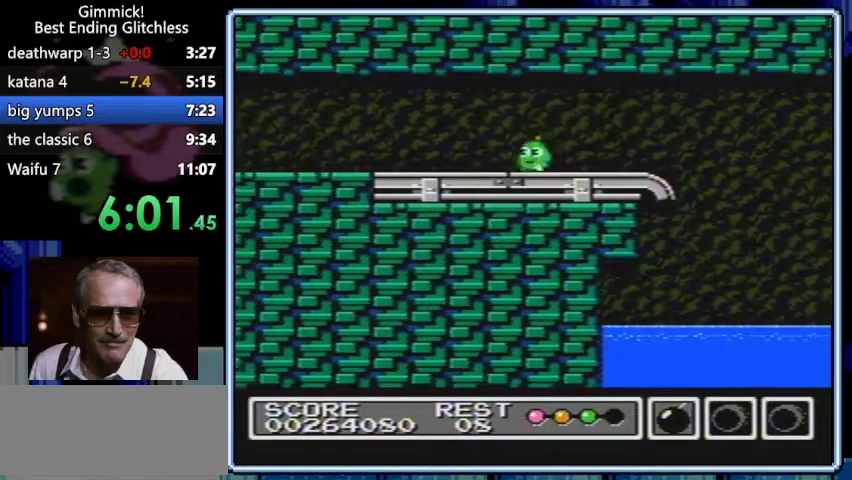
{"dt_ms": 500, "buttons": ["A", "DPAD_LEFT"], "events": [[33, "DPAD_LEFT", "up"], [67, "A", "down"], [67, "DPAD_LEFT", "down"], [167, "A", "up"], [167, "DPAD_LEFT", "up"], [233, "DPAD_LEFT", "down"], [267, "DPAD_LEFT", "up"], [300, "DPAD_LEFT", "down"], [500, "A", "down"]]}
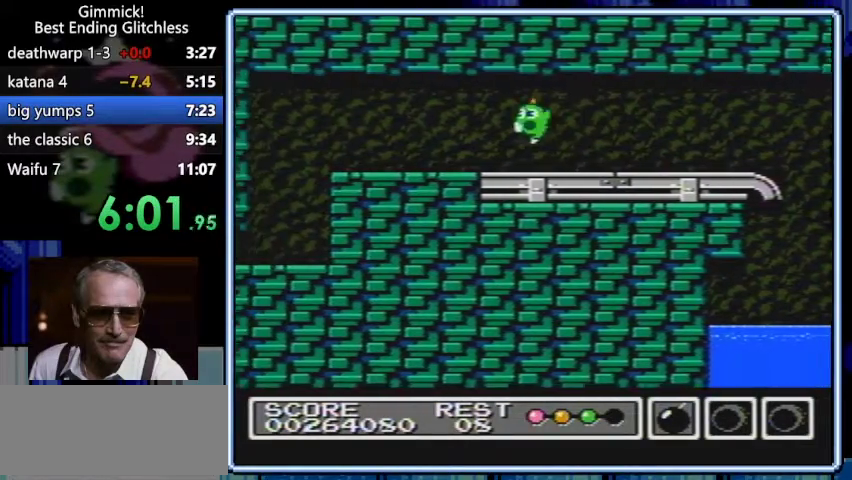
{"dt_ms": 500, "buttons": ["DPAD_LEFT"], "events": [[67, "A", "up"], [433, "A", "down"], [500, "A", "up"]]}
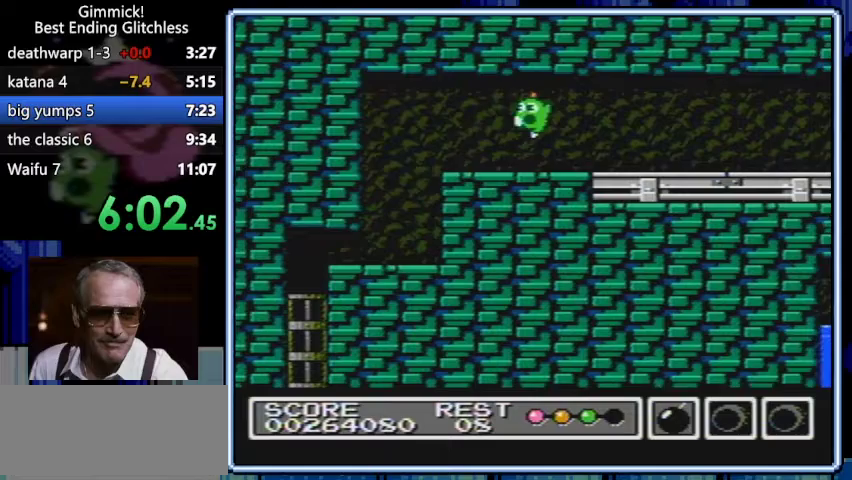
{"dt_ms": 500, "buttons": ["DPAD_LEFT"]}
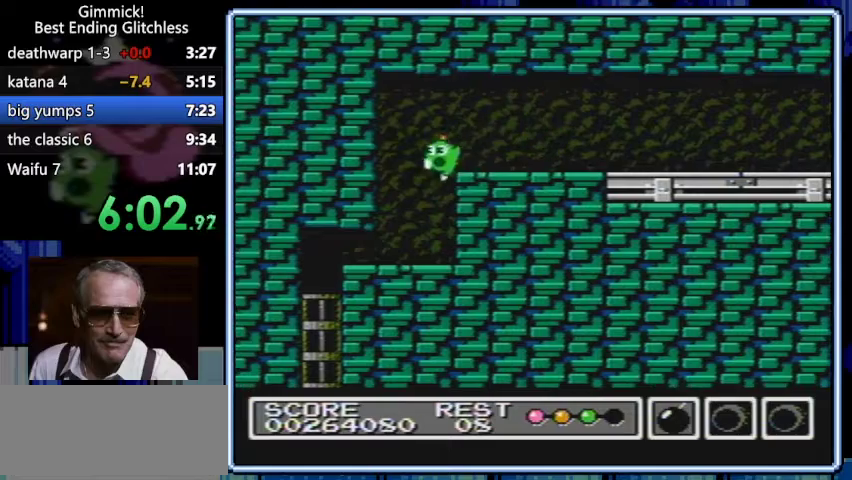
{"dt_ms": 500, "buttons": ["B", "DPAD_LEFT"], "events": [[200, "B", "down"]]}
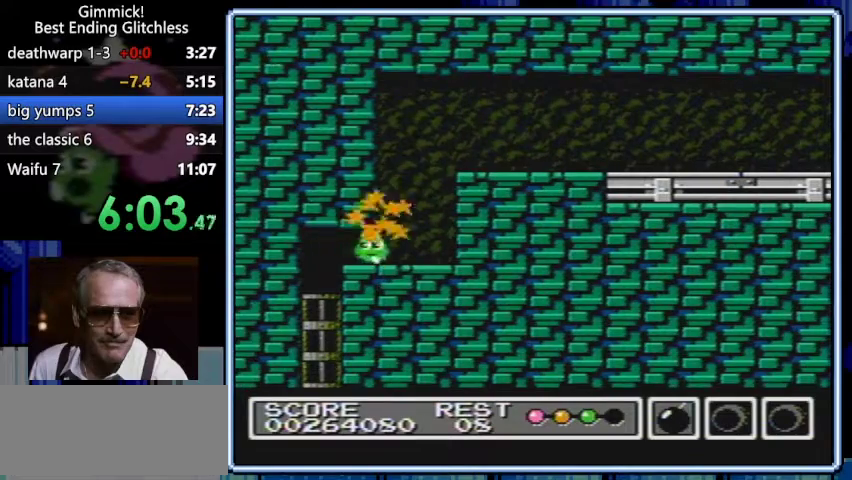
{"dt_ms": 500, "buttons": ["B"], "events": [[67, "DPAD_LEFT", "up"], [100, "DPAD_LEFT", "down"], [200, "DPAD_LEFT", "up"], [300, "B", "up"], [300, "DPAD_RIGHT", "down"], [333, "B", "down"], [400, "DPAD_RIGHT", "up"]]}
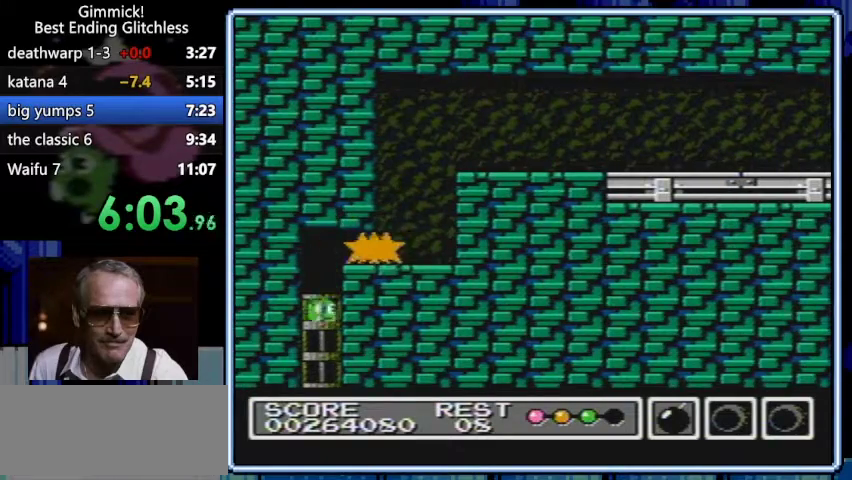
{"dt_ms": 500, "buttons": ["B"], "events": [[67, "B", "up"], [100, "B", "down"], [467, "B", "up"], [500, "B", "down"]]}
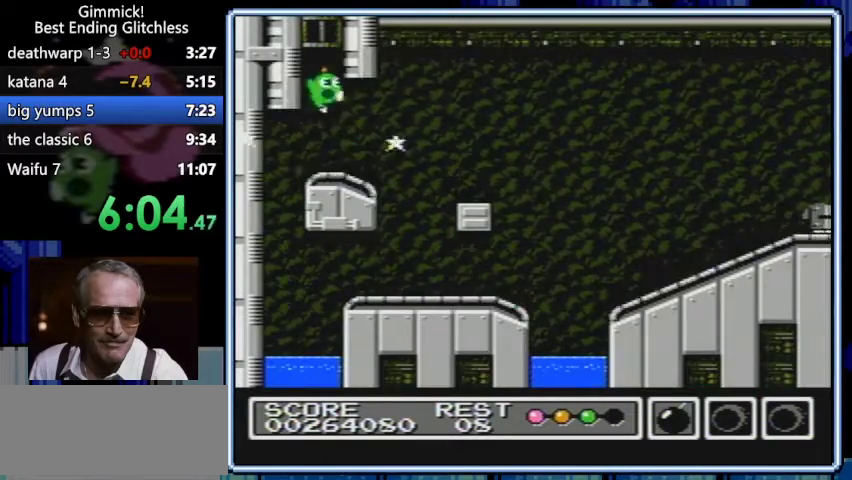
{"dt_ms": 500, "buttons": ["B", "DPAD_RIGHT"], "events": [[500, "DPAD_RIGHT", "down"]]}
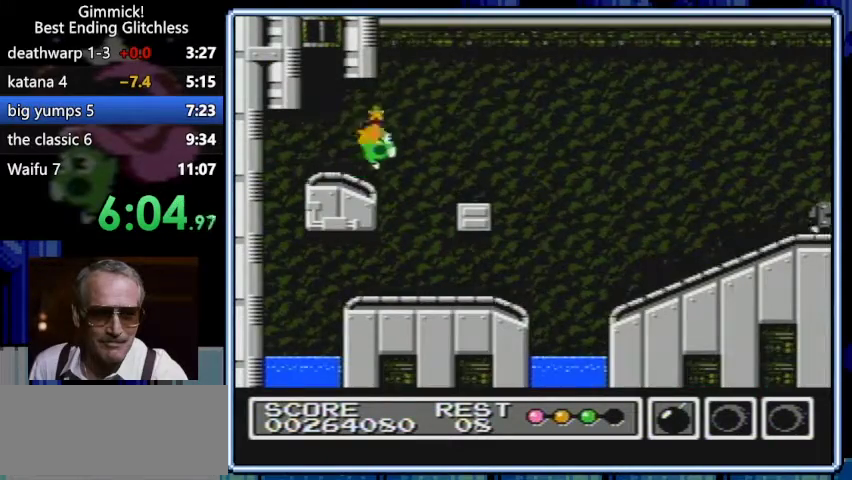
{"dt_ms": 500, "buttons": ["B"], "events": [[33, "A", "down"], [167, "A", "up"], [167, "B", "up"], [167, "DPAD_RIGHT", "up"], [233, "B", "down"]]}
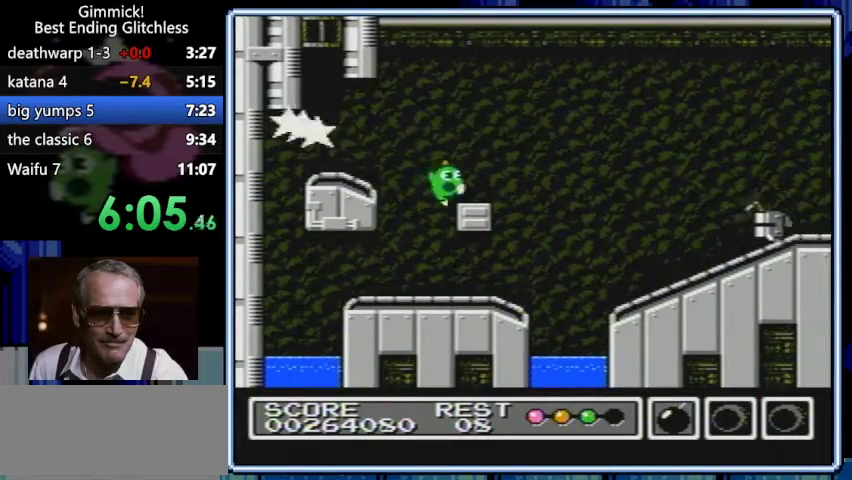
{"dt_ms": 500, "buttons": ["A", "B", "DPAD_RIGHT"], "events": [[167, "DPAD_RIGHT", "down"], [333, "A", "down"], [400, "B", "up"], [433, "B", "down"]]}
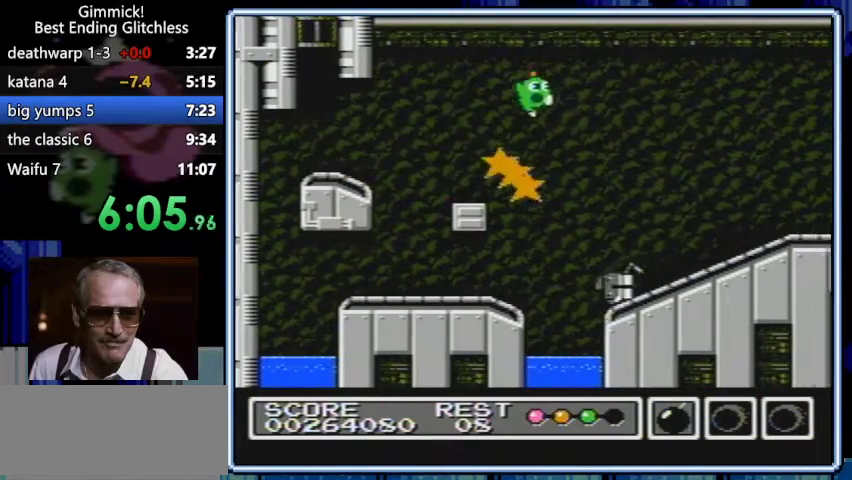
{"dt_ms": 500, "buttons": ["B", "DPAD_RIGHT"], "events": [[267, "DPAD_RIGHT", "up"], [300, "A", "up"], [367, "DPAD_RIGHT", "down"]]}
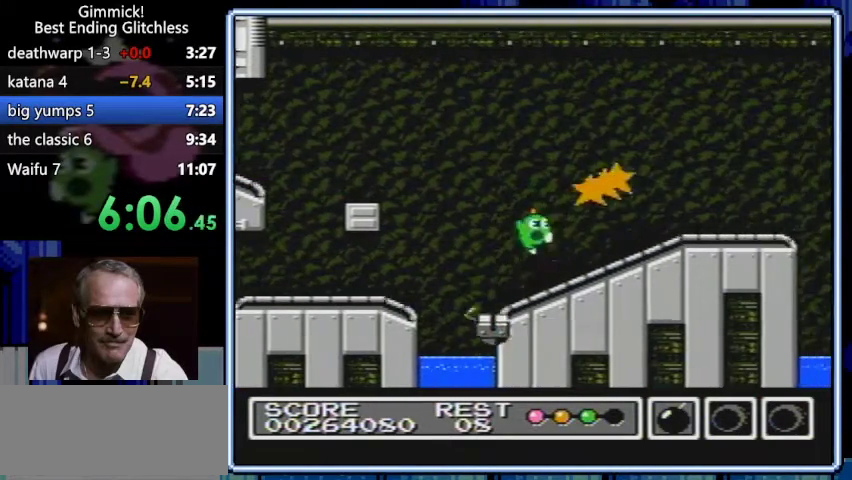
{"dt_ms": 500, "buttons": ["B", "DPAD_RIGHT"], "events": [[167, "A", "down"], [333, "A", "up"]]}
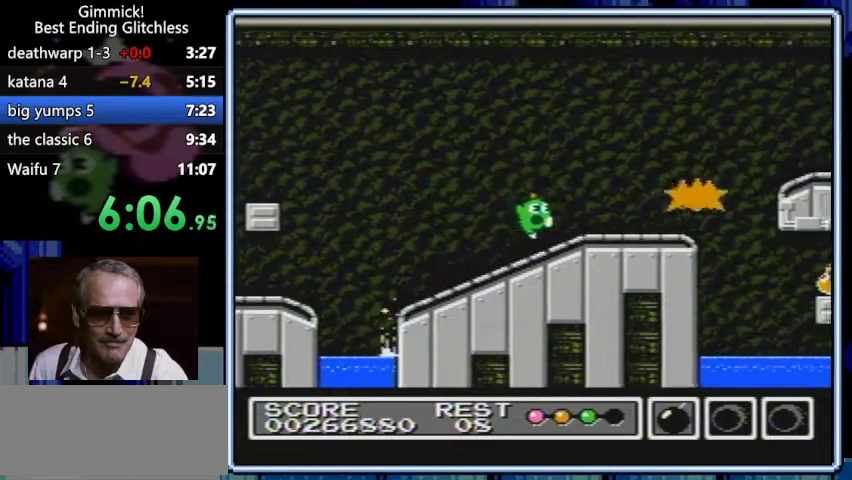
{"dt_ms": 500, "buttons": ["B", "DPAD_RIGHT"], "events": [[233, "A", "down"], [333, "A", "up"]]}
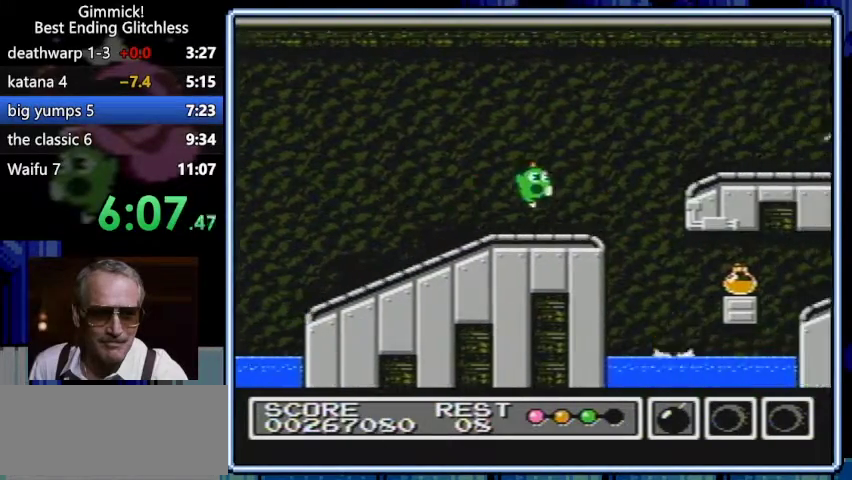
{"dt_ms": 500, "buttons": ["B", "DPAD_RIGHT"]}
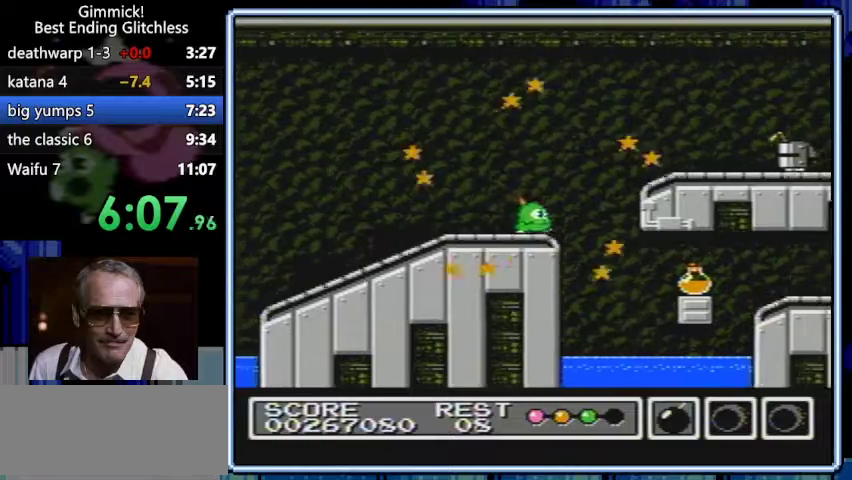
{"dt_ms": 500, "buttons": ["B", "DPAD_RIGHT"], "events": [[100, "DPAD_RIGHT", "up"], [133, "A", "down"], [133, "DPAD_RIGHT", "down"], [333, "A", "up"]]}
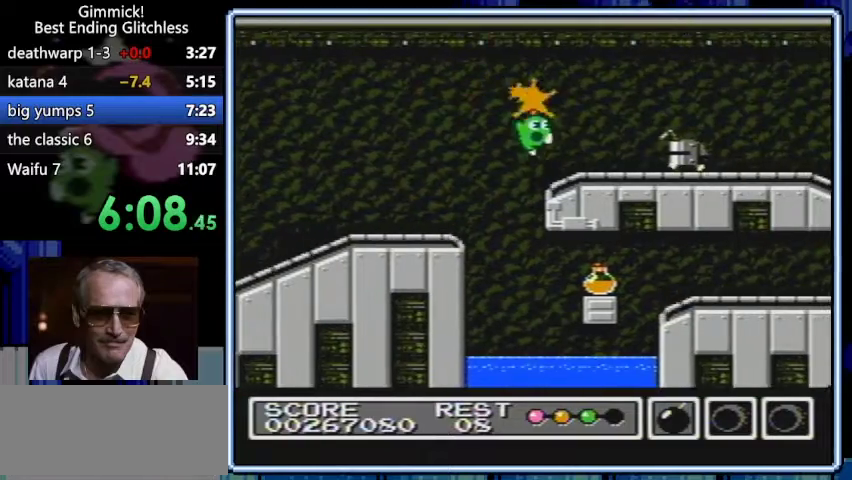
{"dt_ms": 500, "buttons": ["B", "DPAD_LEFT"], "events": [[233, "A", "down"], [333, "A", "up"], [333, "B", "up"], [367, "DPAD_RIGHT", "up"], [433, "B", "down"], [467, "DPAD_LEFT", "down"]]}
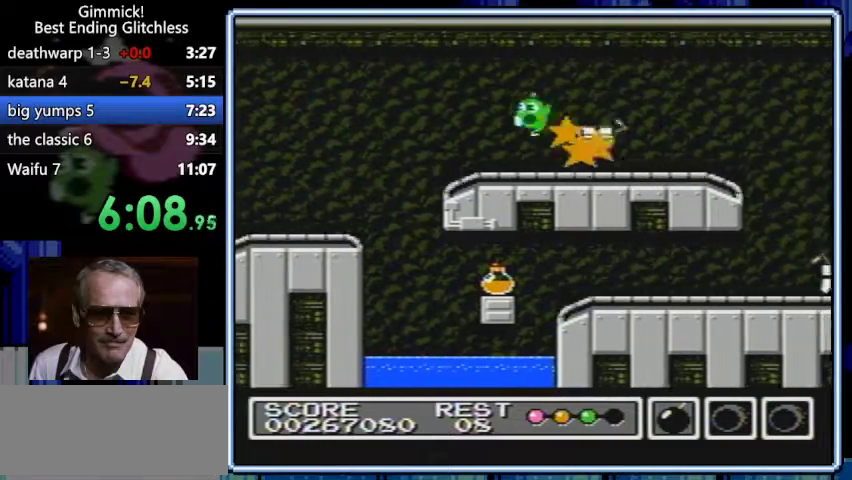
{"dt_ms": 500, "buttons": ["B"], "events": [[67, "DPAD_LEFT", "up"], [100, "DPAD_LEFT", "down"], [133, "DPAD_LEFT", "up"], [200, "A", "down"], [300, "A", "up"], [400, "B", "up"], [433, "B", "down"]]}
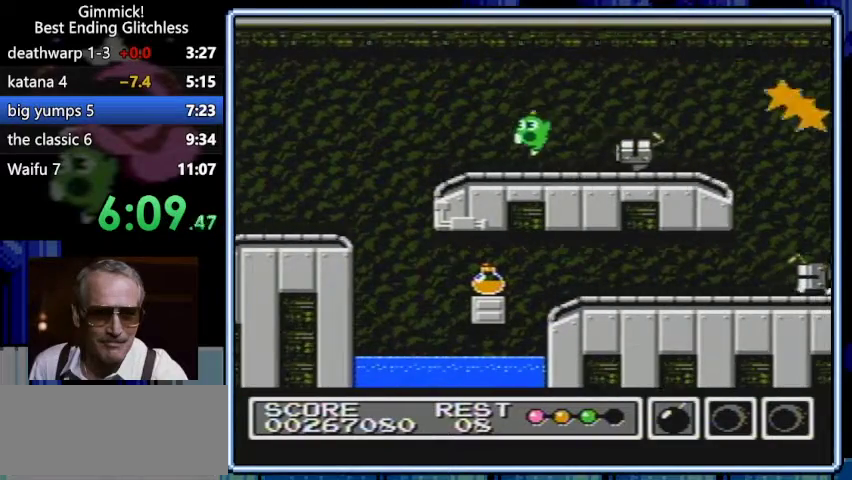
{"dt_ms": 500, "buttons": [], "events": [[233, "A", "down"], [267, "B", "up"], [300, "B", "down"], [333, "A", "up"], [467, "B", "up"]]}
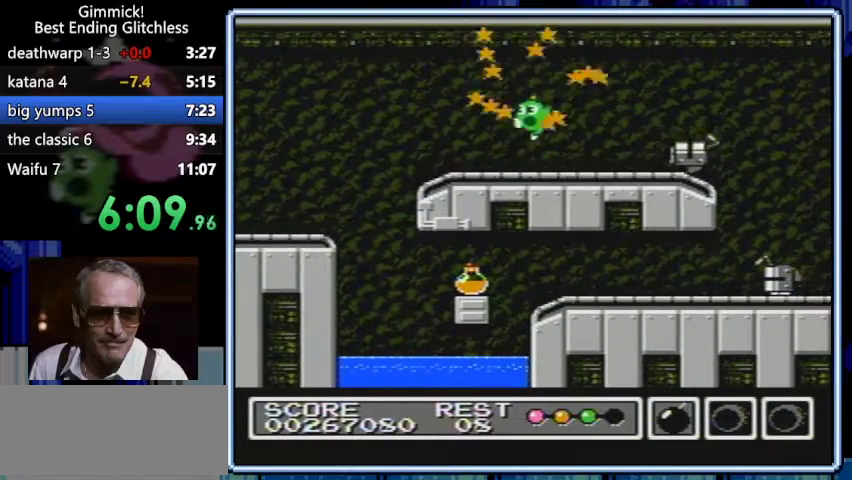
{"dt_ms": 500, "buttons": ["A", "B", "DPAD_RIGHT"], "events": [[67, "B", "down"], [167, "DPAD_RIGHT", "down"], [400, "DPAD_RIGHT", "up"], [433, "DPAD_RIGHT", "down"], [500, "A", "down"]]}
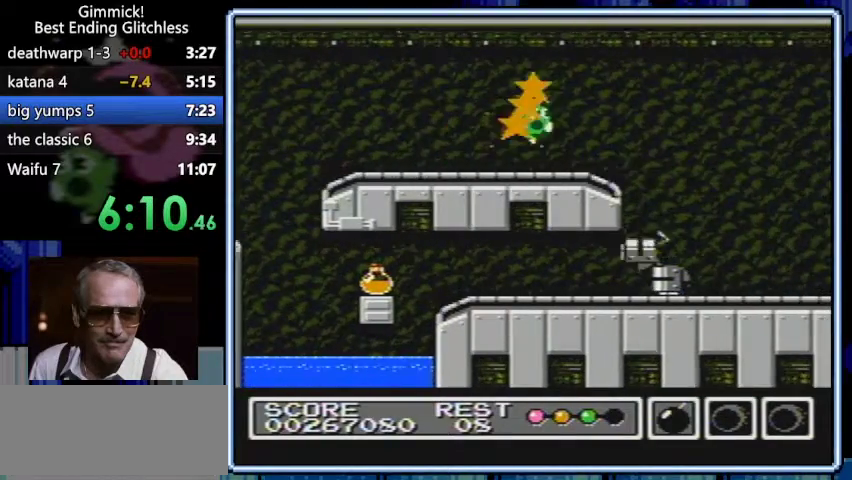
{"dt_ms": 500, "buttons": ["B"], "events": [[133, "A", "up"], [133, "B", "up"], [200, "B", "down"], [200, "DPAD_RIGHT", "up"], [300, "DPAD_LEFT", "down"], [433, "DPAD_LEFT", "up"]]}
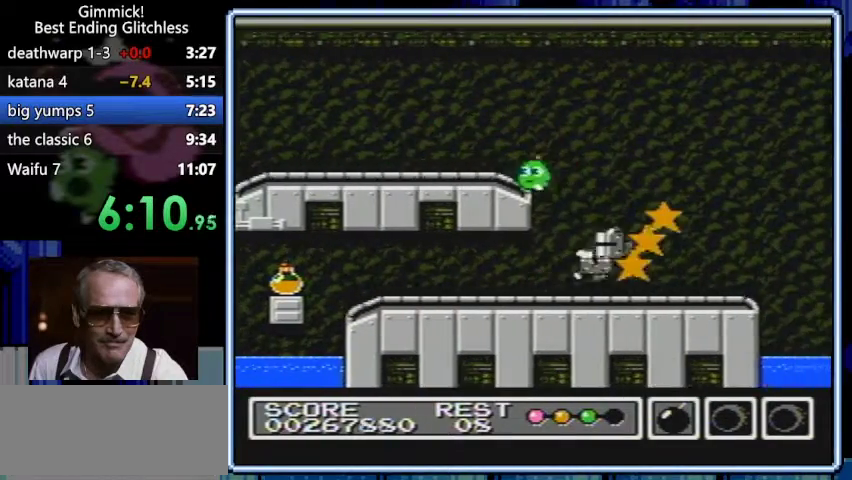
{"dt_ms": 500, "buttons": ["A", "B"], "events": [[100, "A", "down"], [233, "A", "up"], [333, "B", "up"], [367, "B", "down"], [500, "A", "down"]]}
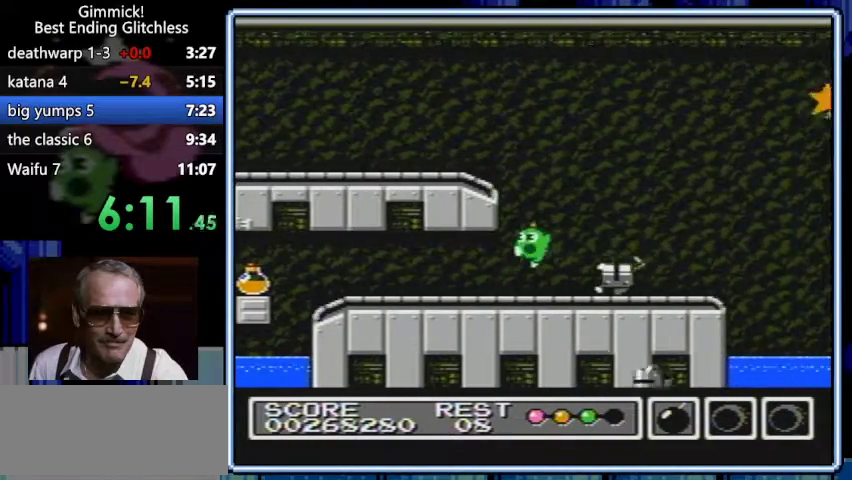
{"dt_ms": 500, "buttons": ["B", "DPAD_RIGHT"], "events": [[133, "A", "up"], [133, "B", "up"], [167, "B", "down"], [233, "B", "up"], [333, "B", "down"], [500, "DPAD_RIGHT", "down"]]}
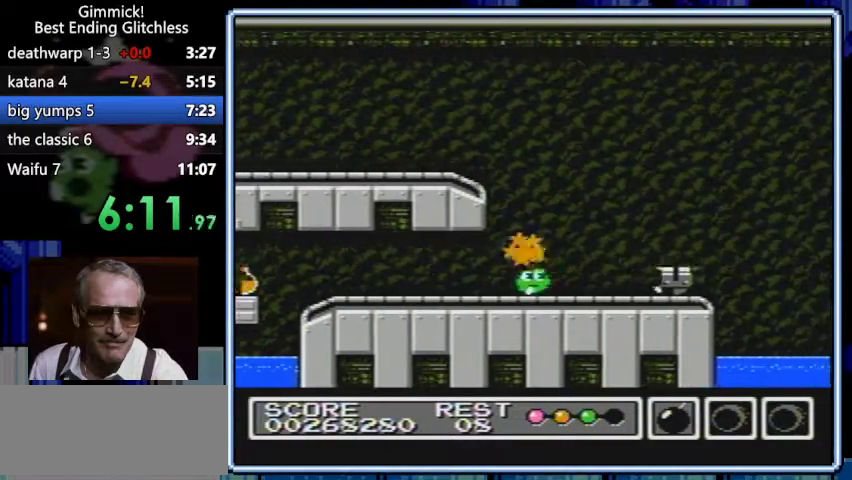
{"dt_ms": 500, "buttons": ["B", "DPAD_RIGHT"], "events": [[67, "B", "up"], [100, "B", "down"], [133, "DPAD_RIGHT", "up"], [167, "DPAD_RIGHT", "down"], [433, "DPAD_RIGHT", "up"], [467, "DPAD_RIGHT", "down"]]}
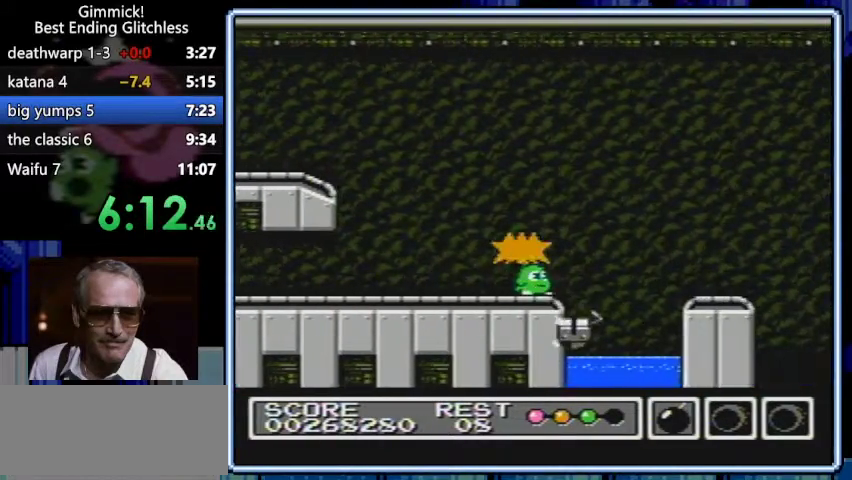
{"dt_ms": 1000, "buttons": ["B"], "events": [[100, "A", "down"], [200, "DPAD_RIGHT", "up"], [233, "DPAD_RIGHT", "down"], [467, "A", "up"], [700, "DPAD_RIGHT", "up"], [733, "DPAD_RIGHT", "down"], [767, "B", "up"], [800, "B", "down"], [867, "A", "down"], [967, "A", "up"], [1000, "DPAD_RIGHT", "up"]]}